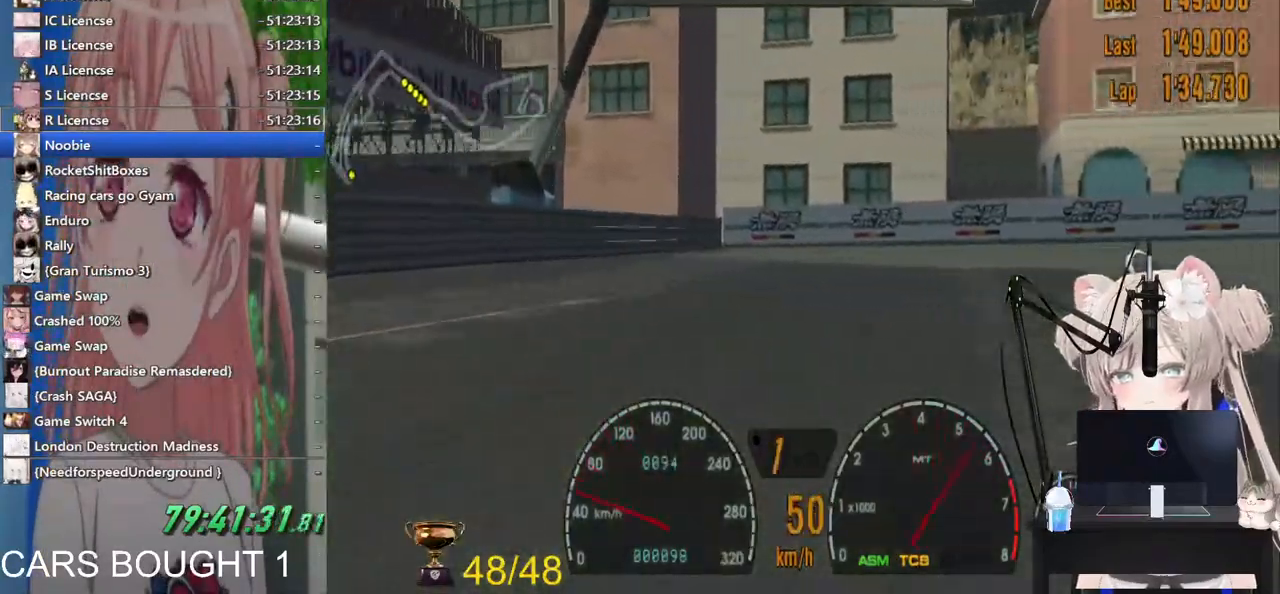
Gameplay with a controller (PlayStation layout); each line is a JSON object with the inputs held at the frame after it. "events" lists button and stick changes between this image and that frame as [ms after this image, input, new state], when the widget could be followed in between.
{"buttons": ["R2"], "left_stick": "up-right", "right_stick": "center", "events": [[267, "CROSS", "down"], [417, "CROSS", "up"]]}
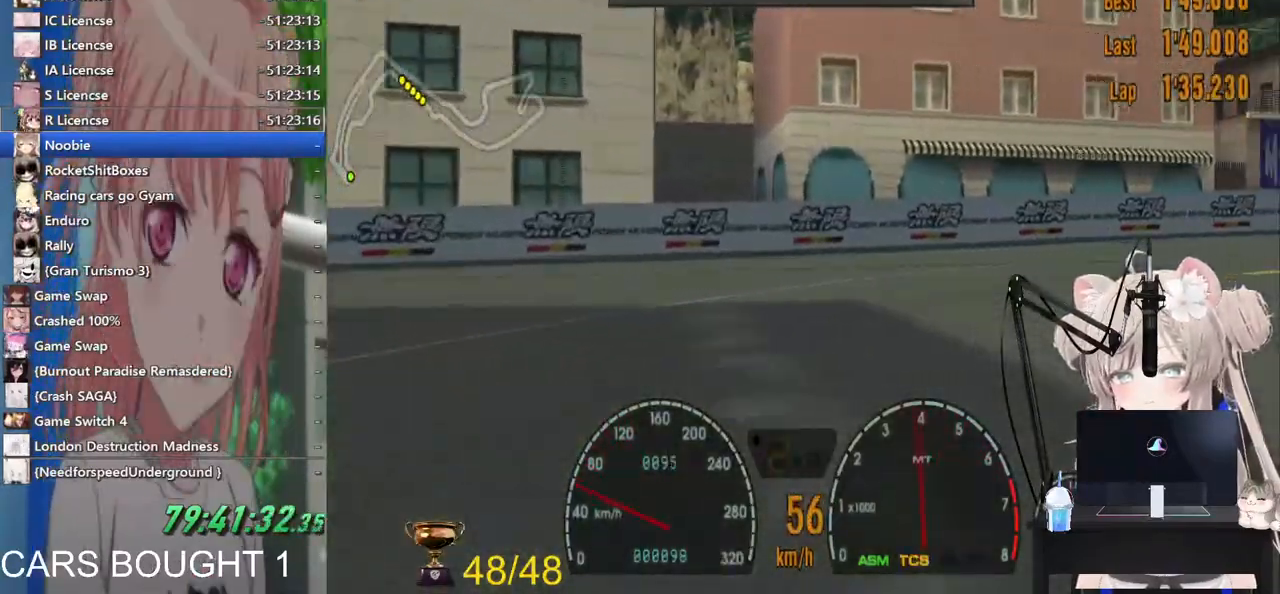
{"buttons": ["R2"], "left_stick": "right", "right_stick": "center", "events": [[267, "left_stick", "right"]]}
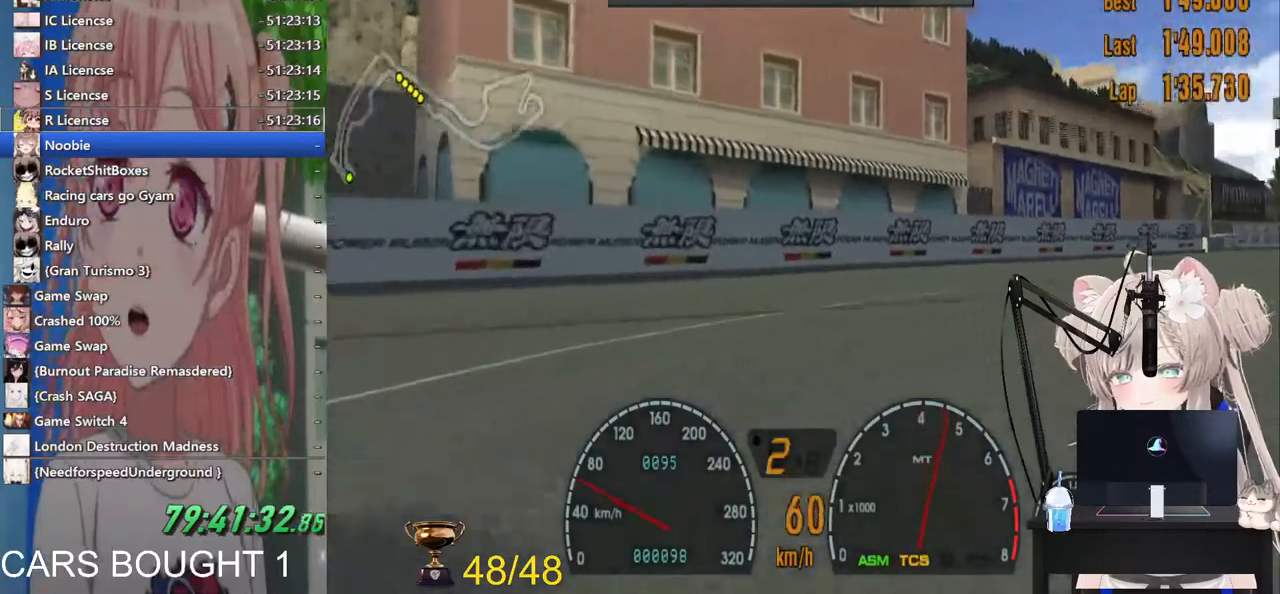
{"buttons": ["R2"], "left_stick": "up", "right_stick": "center", "events": [[450, "left_stick", "up"]]}
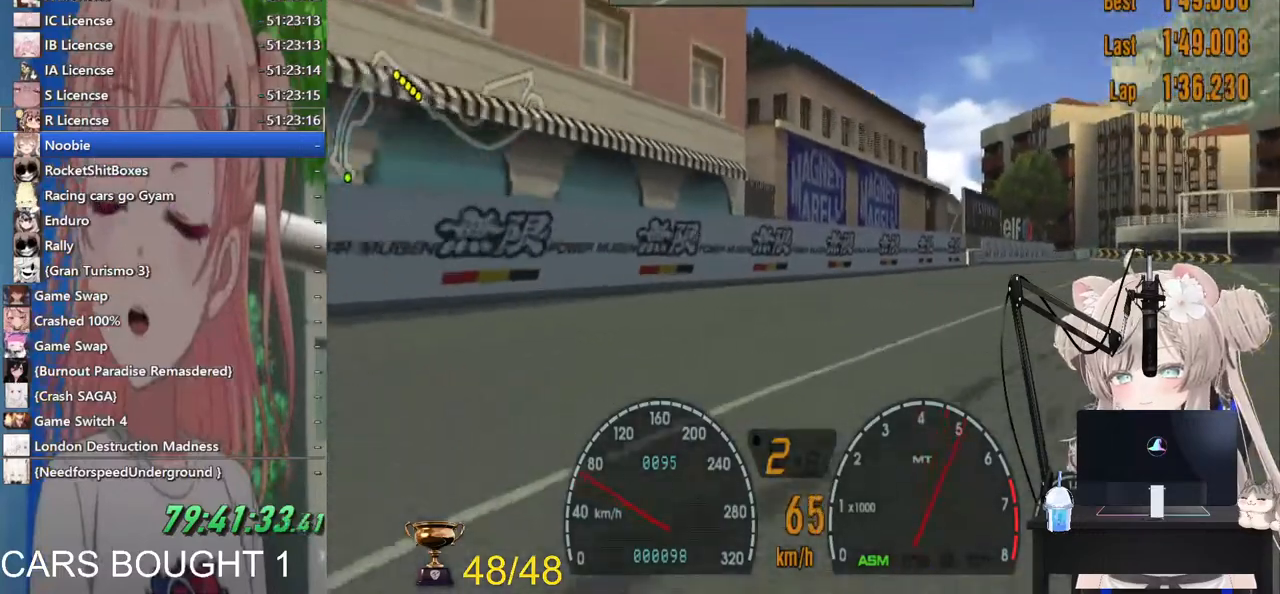
{"buttons": ["R2"], "left_stick": "center", "right_stick": "center", "events": [[83, "left_stick", "center"]]}
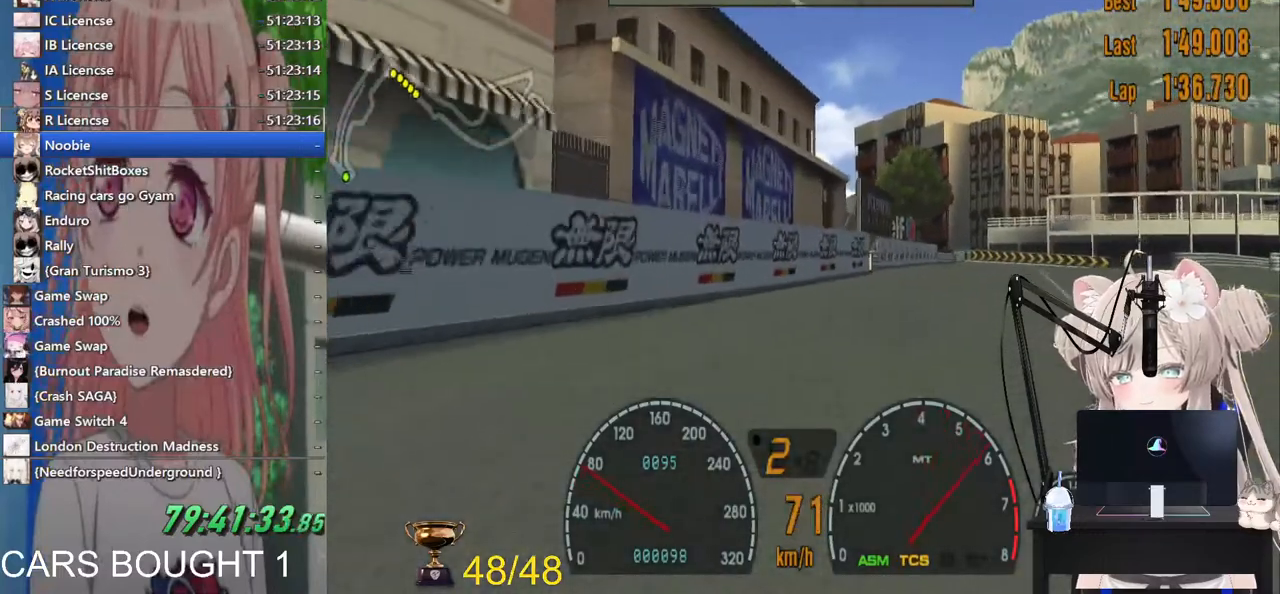
{"buttons": ["CROSS", "R2"], "left_stick": "right", "right_stick": "center", "events": [[100, "left_stick", "up-right"], [150, "left_stick", "right"], [500, "CROSS", "down"]]}
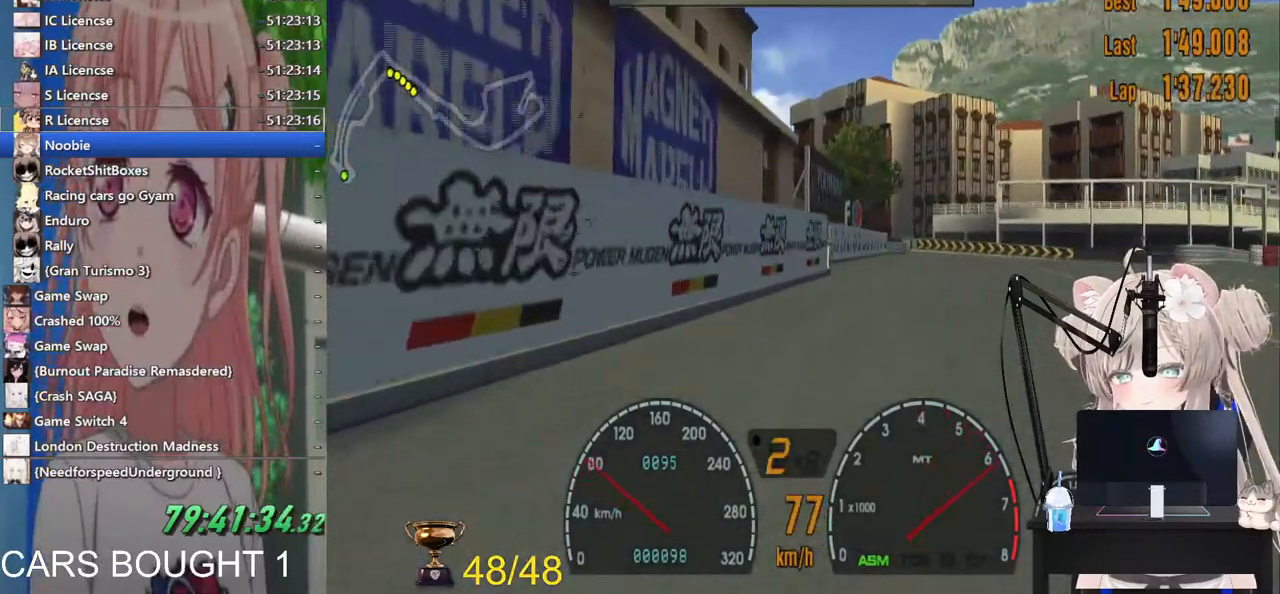
{"buttons": ["R2"], "left_stick": "center", "right_stick": "center", "events": [[117, "CROSS", "up"], [117, "left_stick", "center"], [200, "left_stick", "up-left"], [367, "left_stick", "center"]]}
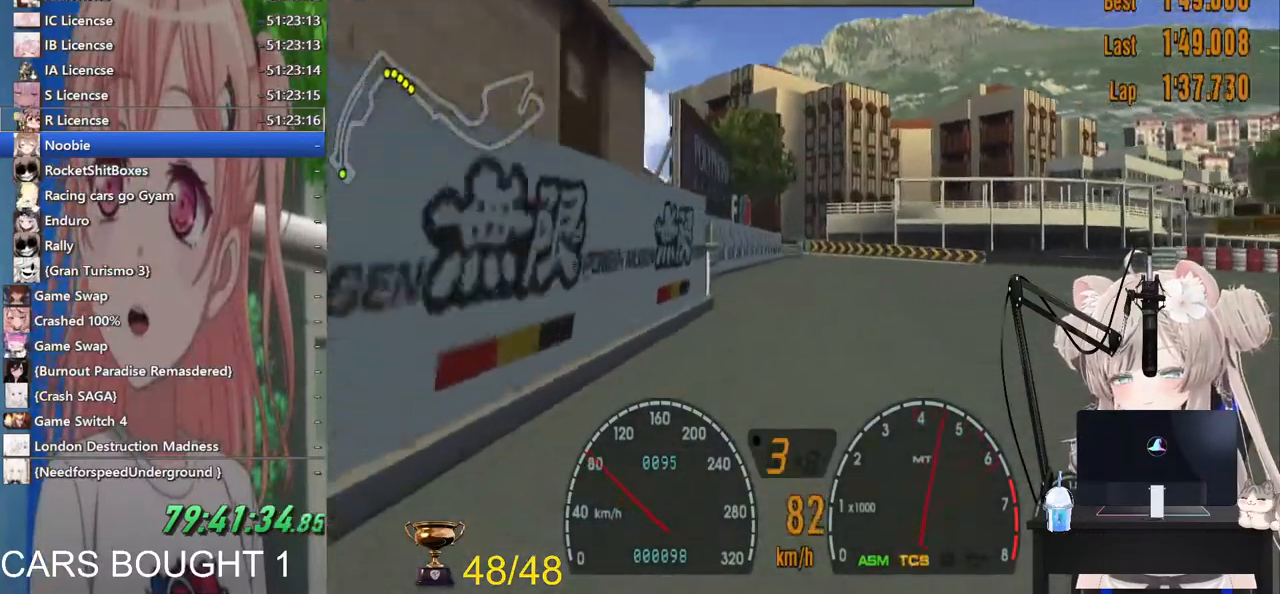
{"buttons": ["R2"], "left_stick": "center", "right_stick": "center", "events": []}
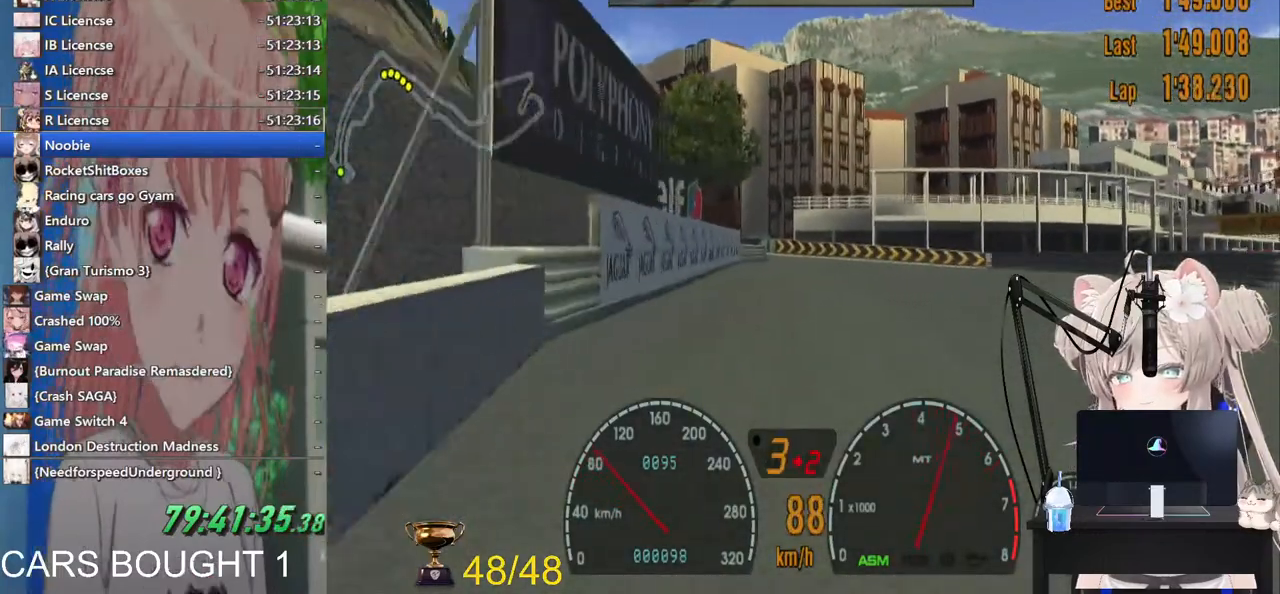
{"buttons": ["R2"], "left_stick": "up-right", "right_stick": "center", "events": [[367, "left_stick", "up-right"]]}
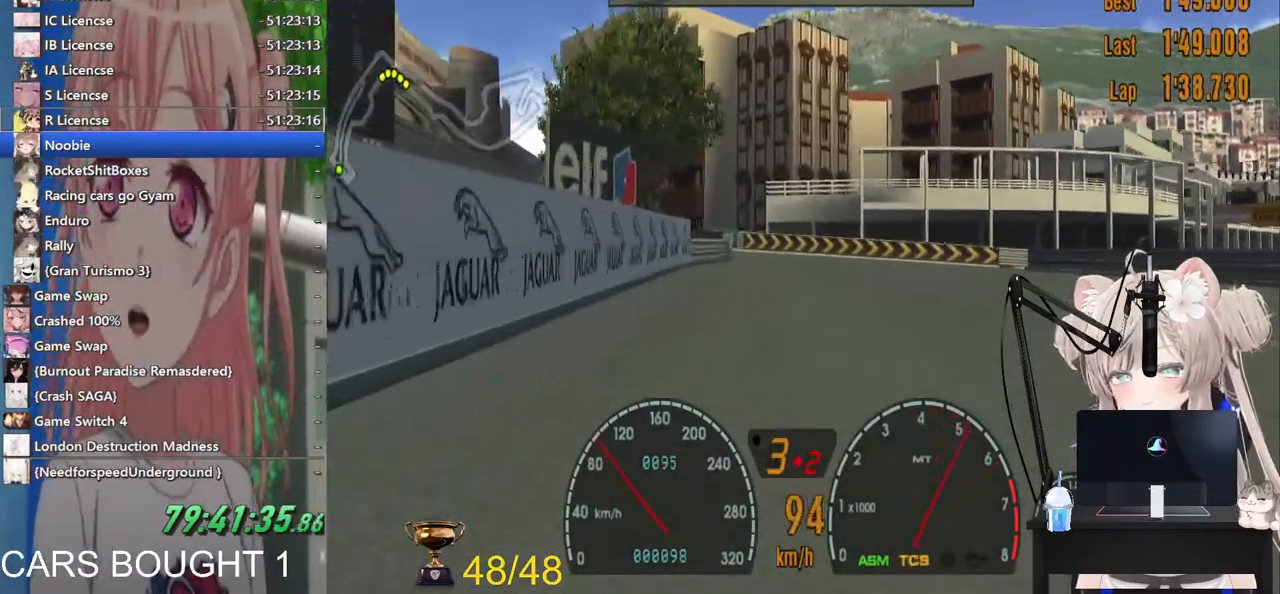
{"buttons": ["R2"], "left_stick": "up-right", "right_stick": "center", "events": [[367, "CROSS", "down"], [467, "CROSS", "up"]]}
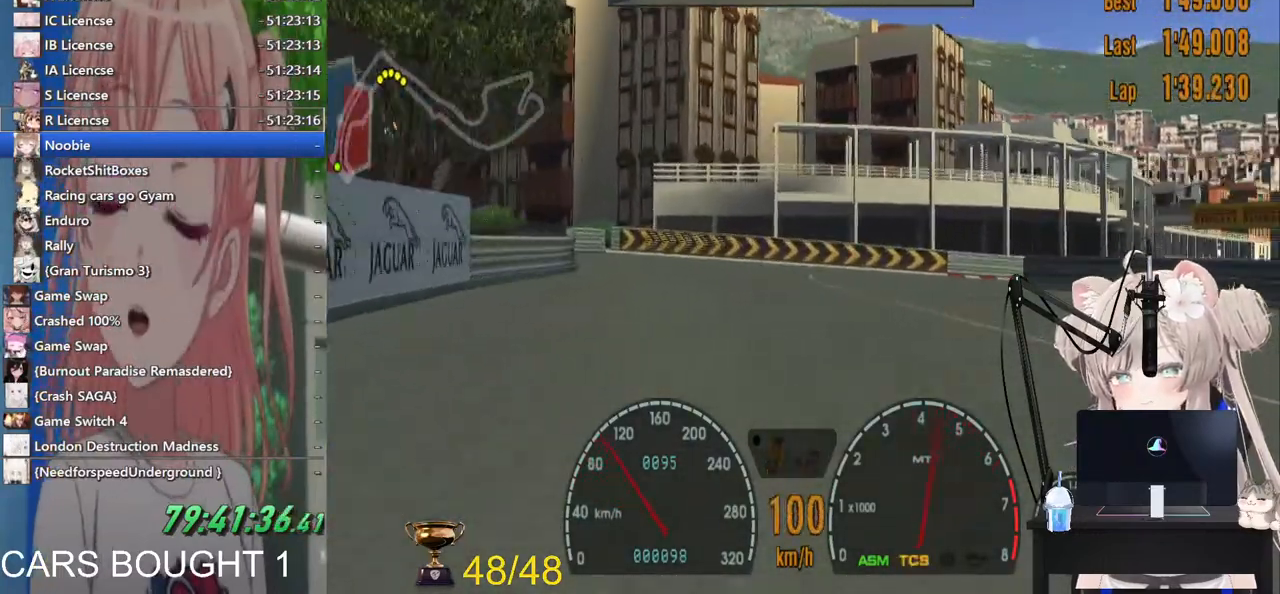
{"buttons": ["R2"], "left_stick": "up-right", "right_stick": "center", "events": [[67, "R2", "up"], [233, "SQUARE", "down"], [367, "SQUARE", "up"], [483, "R2", "down"]]}
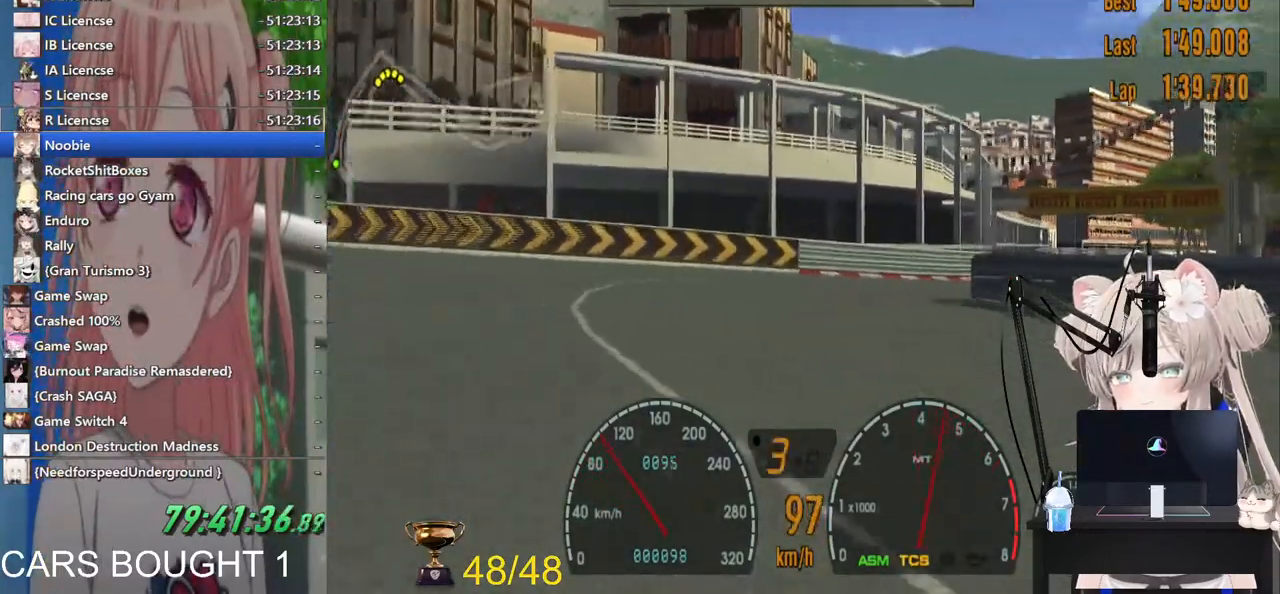
{"buttons": ["R2"], "left_stick": "up-right", "right_stick": "center", "events": []}
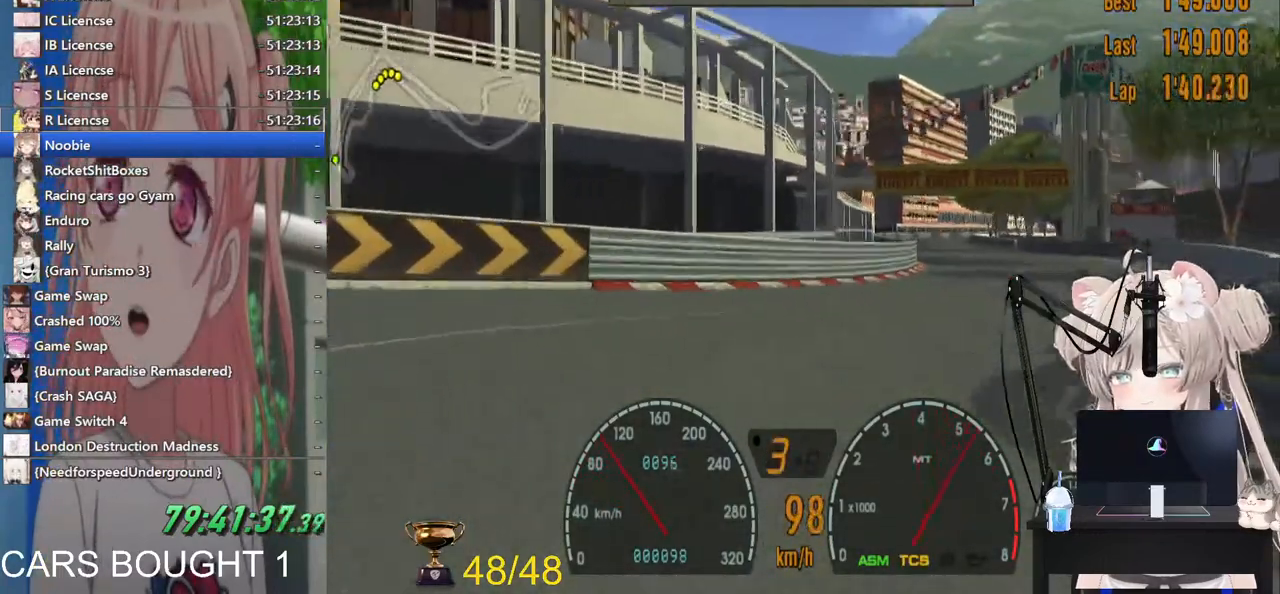
{"buttons": ["R2"], "left_stick": "right", "right_stick": "center", "events": [[267, "left_stick", "right"]]}
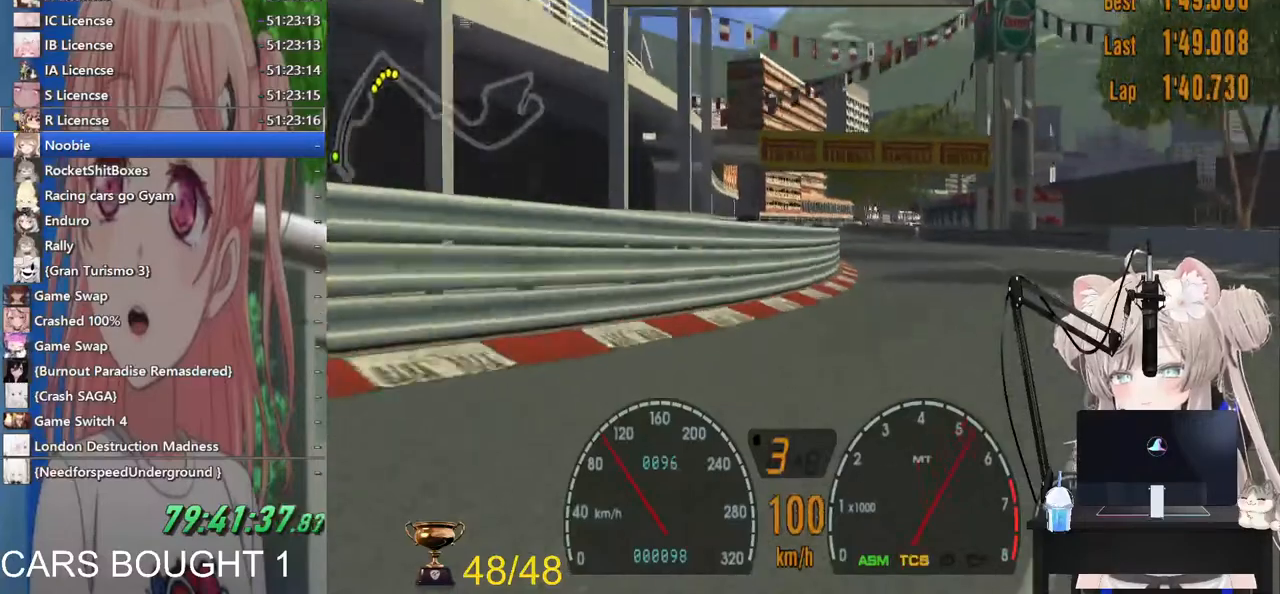
{"buttons": ["R2"], "left_stick": "left", "right_stick": "center", "events": [[433, "left_stick", "down-left"], [500, "left_stick", "left"]]}